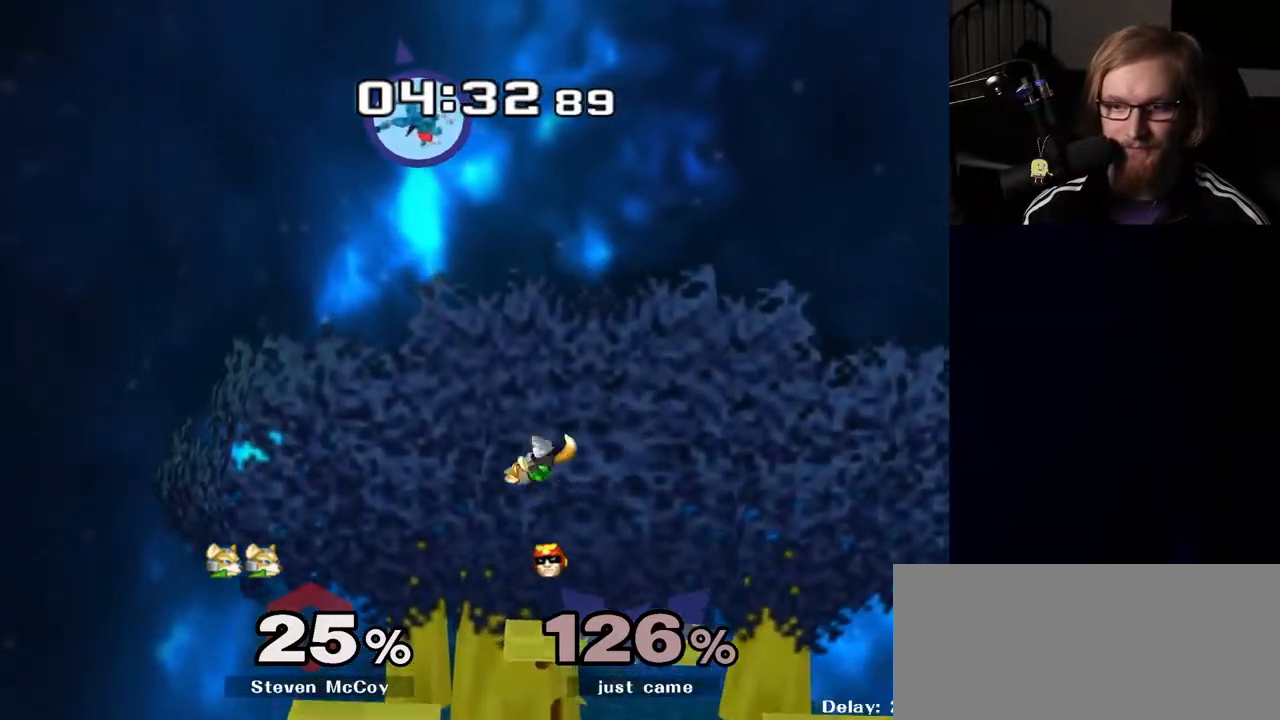
Gameplay with a controller (Nintendo layout); each line is a JSON object with the inputs held at the frame after it. "events" lists button and stick changes between this image and that frame as [ms after this image, input, new state], when the widget could be followed in between. Not read: L3 R3.
{"buttons": [], "left_stick": "right", "right_stick": "center", "events": [[150, "left_stick", "right"]]}
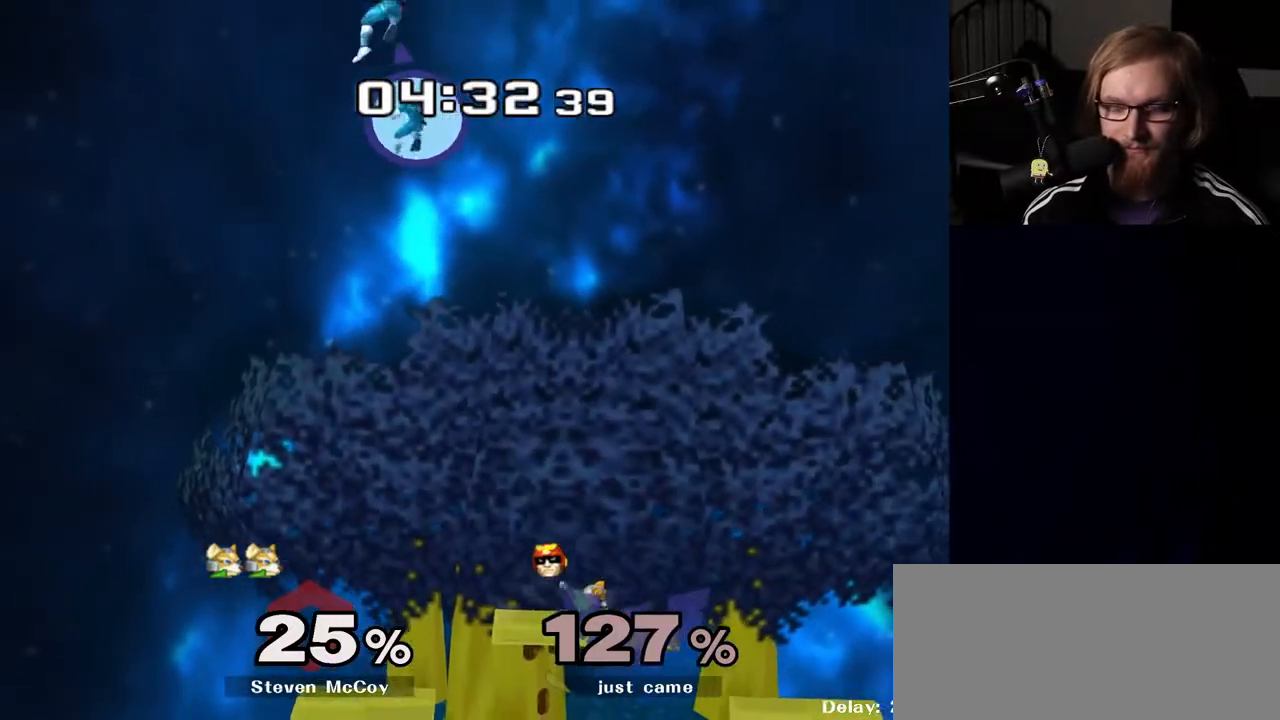
{"buttons": ["Y"], "left_stick": "center", "right_stick": "center", "events": [[150, "left_stick", "down"], [317, "left_stick", "left"], [400, "Y", "down"], [467, "left_stick", "center"]]}
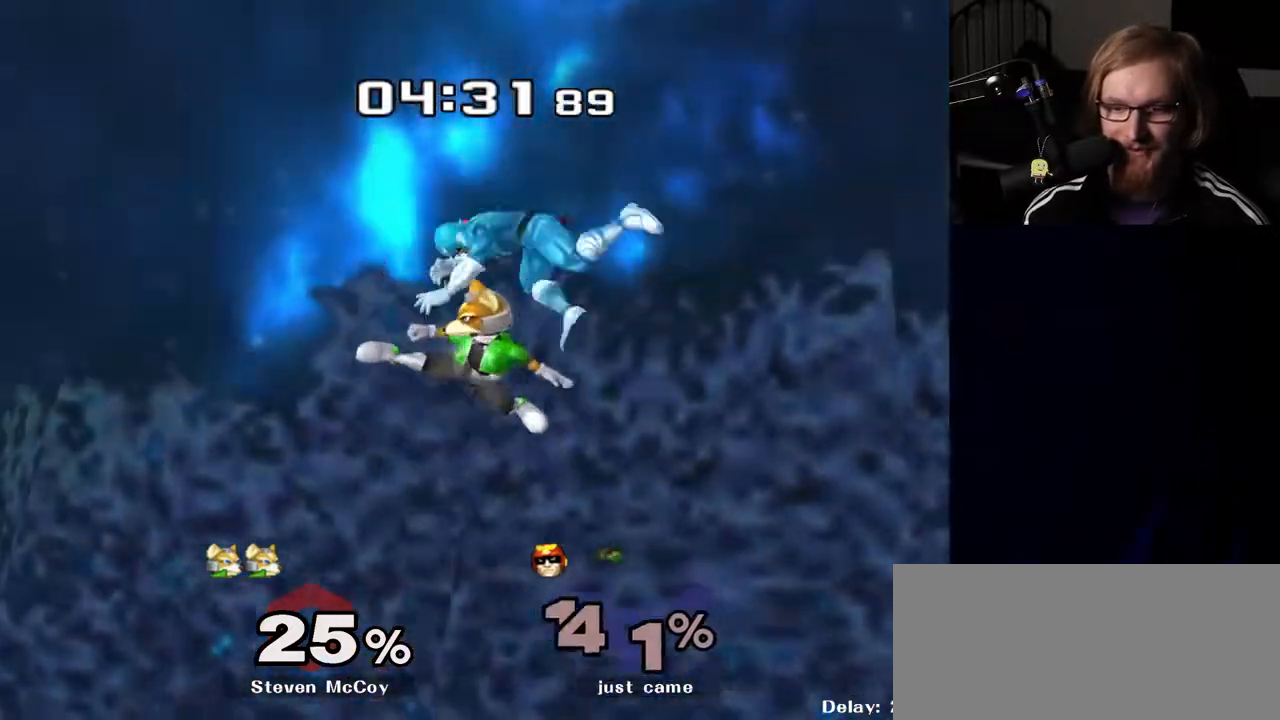
{"buttons": [], "left_stick": "left", "right_stick": "center", "events": [[33, "Y", "up"], [33, "left_stick", "right"], [417, "Y", "down"], [417, "left_stick", "left"], [450, "Y", "up"]]}
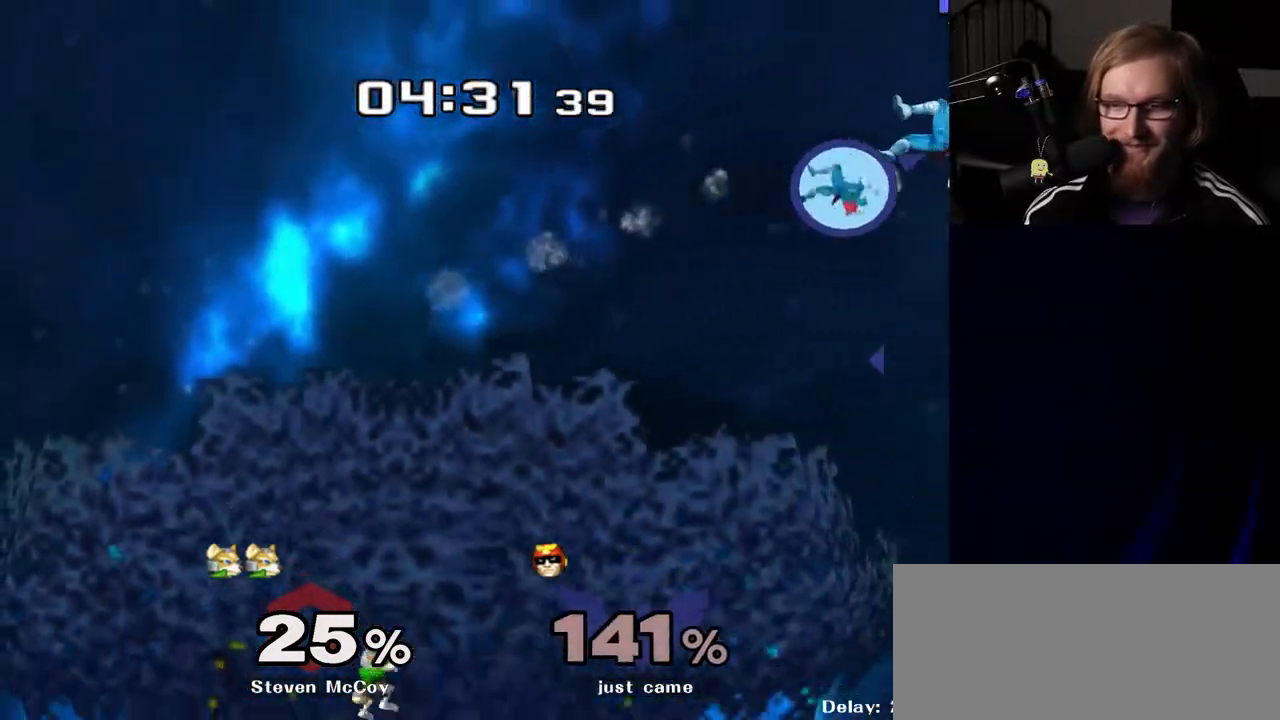
{"buttons": [], "left_stick": "left", "right_stick": "center", "events": [[67, "Y", "down"], [117, "Y", "up"], [200, "Y", "down"], [250, "Y", "up"], [317, "Y", "down"], [383, "Y", "up"], [433, "Y", "down"], [500, "Y", "up"]]}
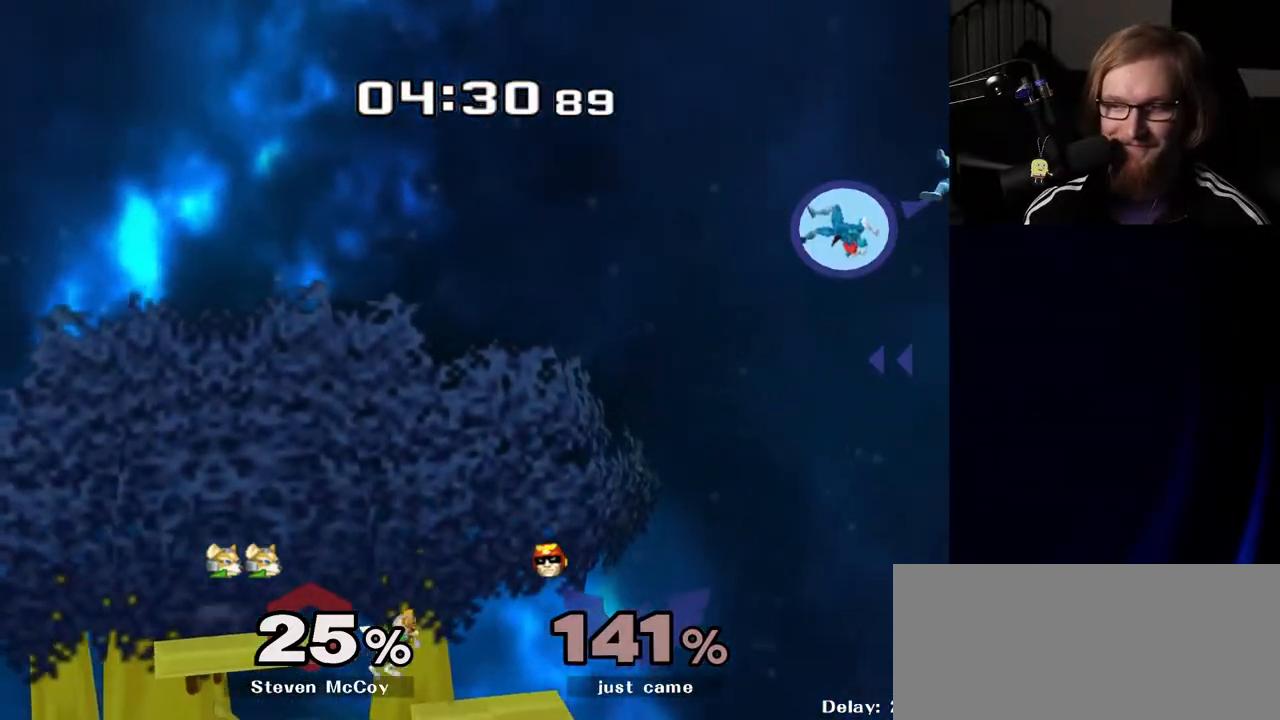
{"buttons": ["B"], "left_stick": "down-left", "right_stick": "center", "events": [[67, "Y", "down"], [150, "Y", "up"], [183, "Y", "down"], [317, "Y", "up"], [333, "left_stick", "down-left"], [400, "B", "down"]]}
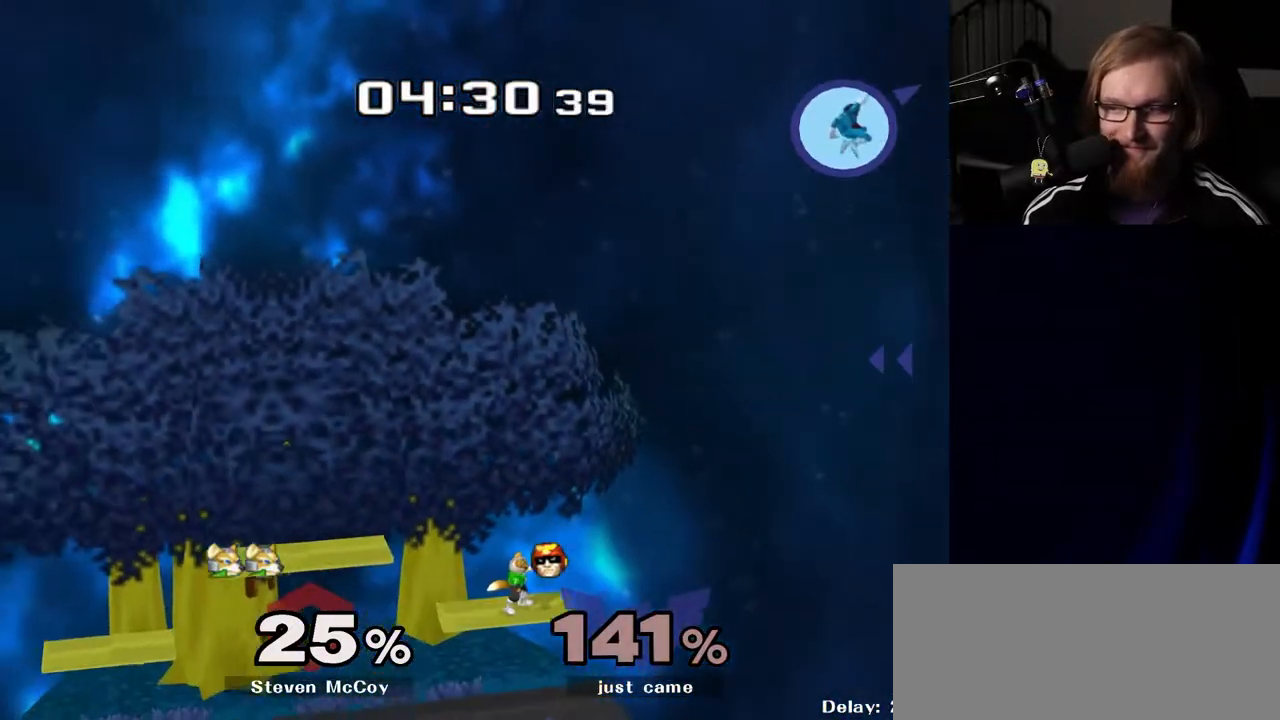
{"buttons": [], "left_stick": "left", "right_stick": "center", "events": [[17, "B", "up"], [133, "B", "down"], [233, "B", "up"], [300, "left_stick", "left"], [317, "B", "down"], [400, "B", "up"]]}
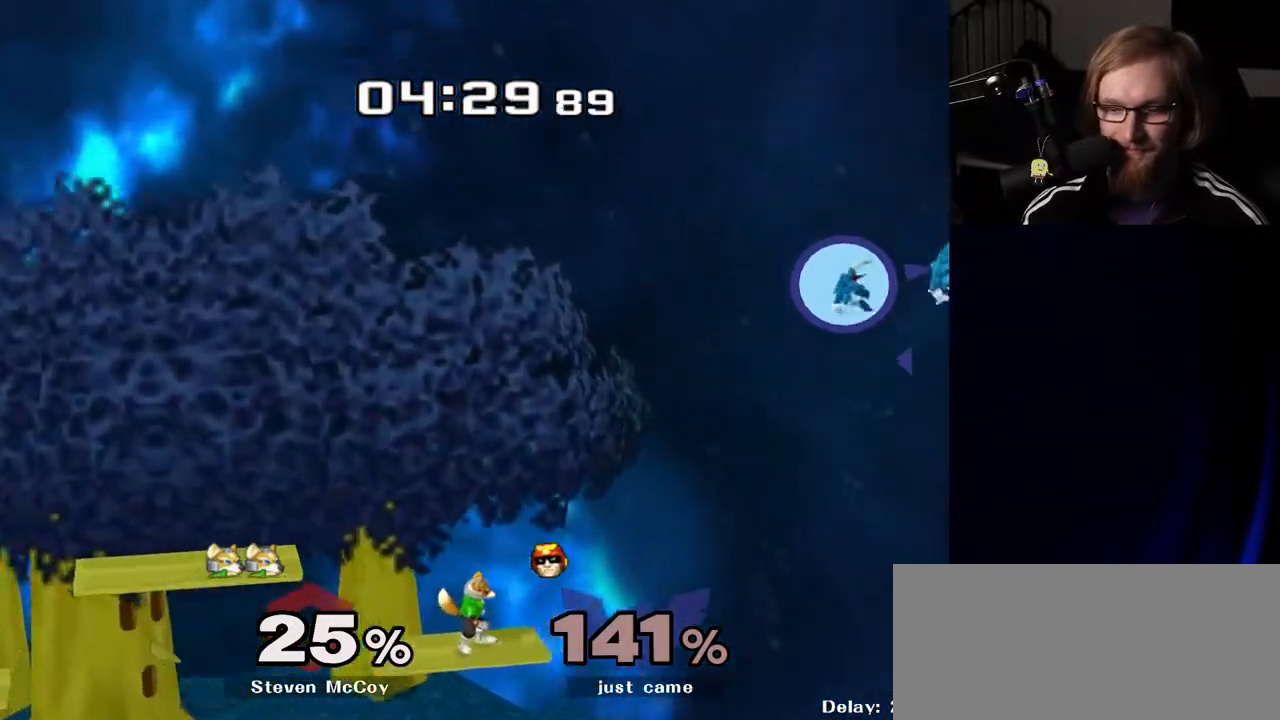
{"buttons": [], "left_stick": "left", "right_stick": "center", "events": [[233, "Y", "down"], [283, "Y", "up"], [367, "Y", "down"], [433, "Y", "up"]]}
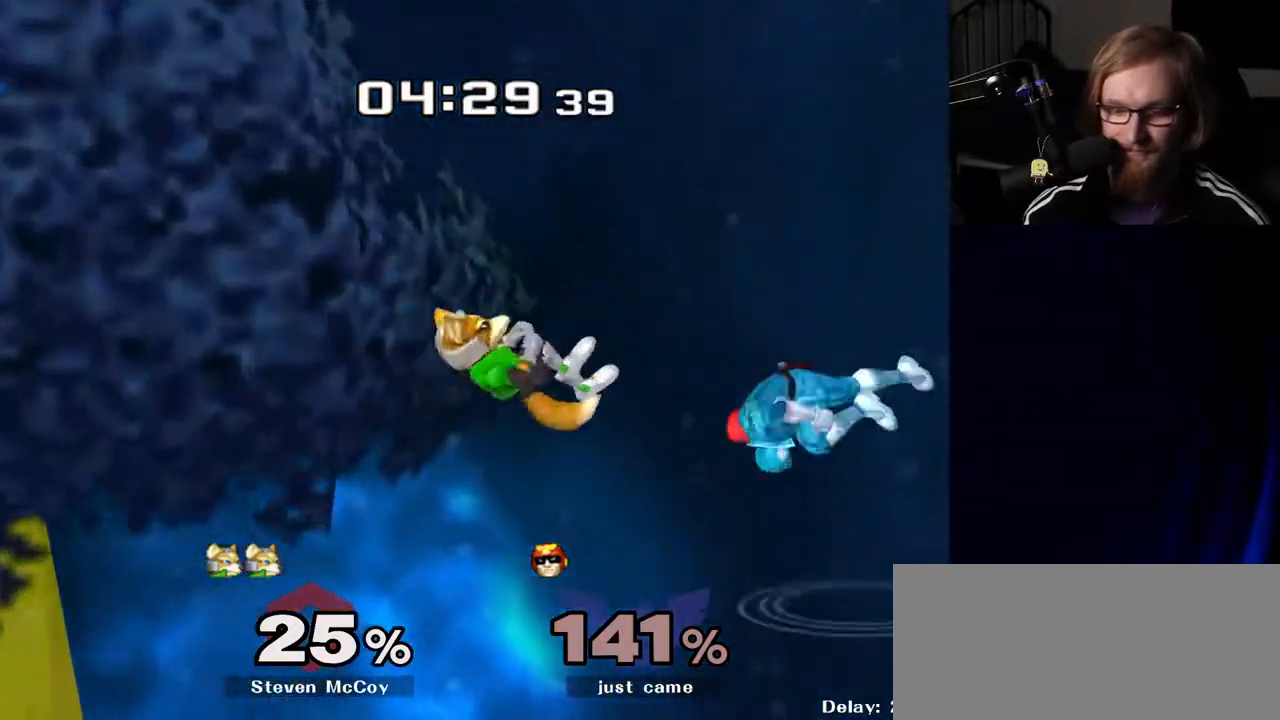
{"buttons": [], "left_stick": "down-left", "right_stick": "center", "events": [[17, "Y", "down"], [117, "right_stick", "left"], [133, "Y", "up"], [200, "right_stick", "center"], [500, "left_stick", "down-left"]]}
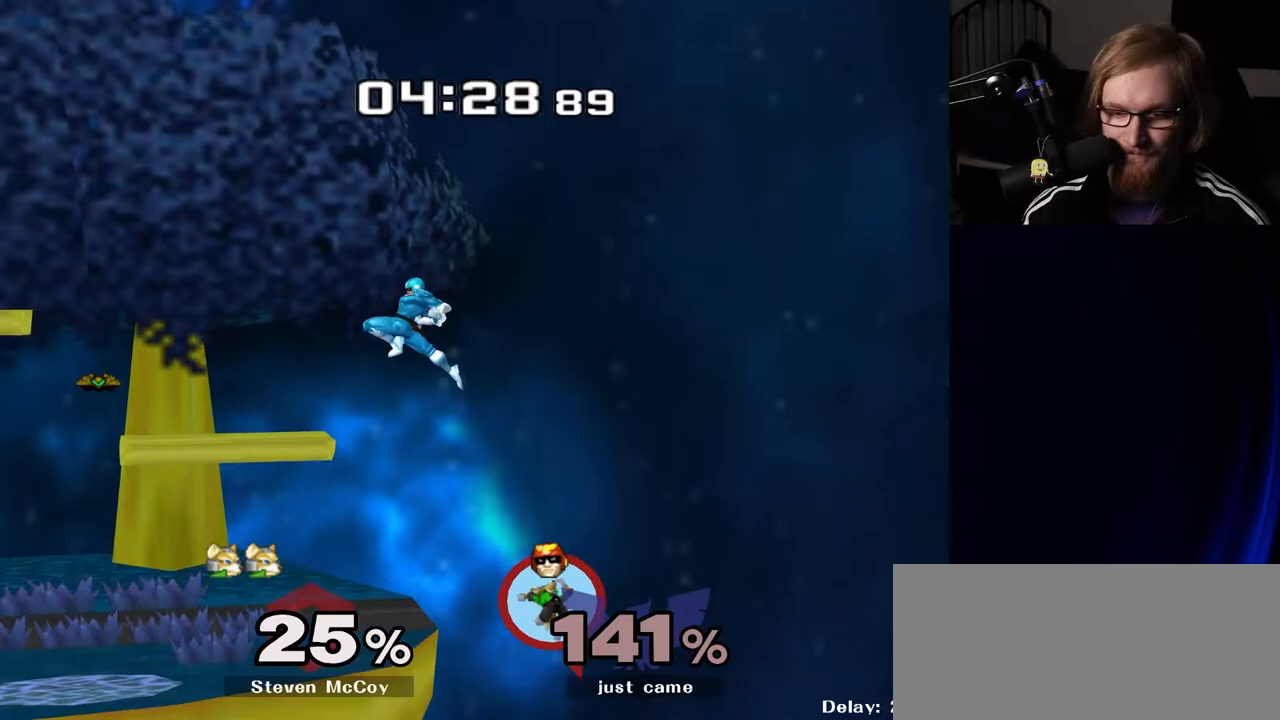
{"buttons": [], "left_stick": "center", "right_stick": "center", "events": [[117, "left_stick", "left"], [383, "left_stick", "center"]]}
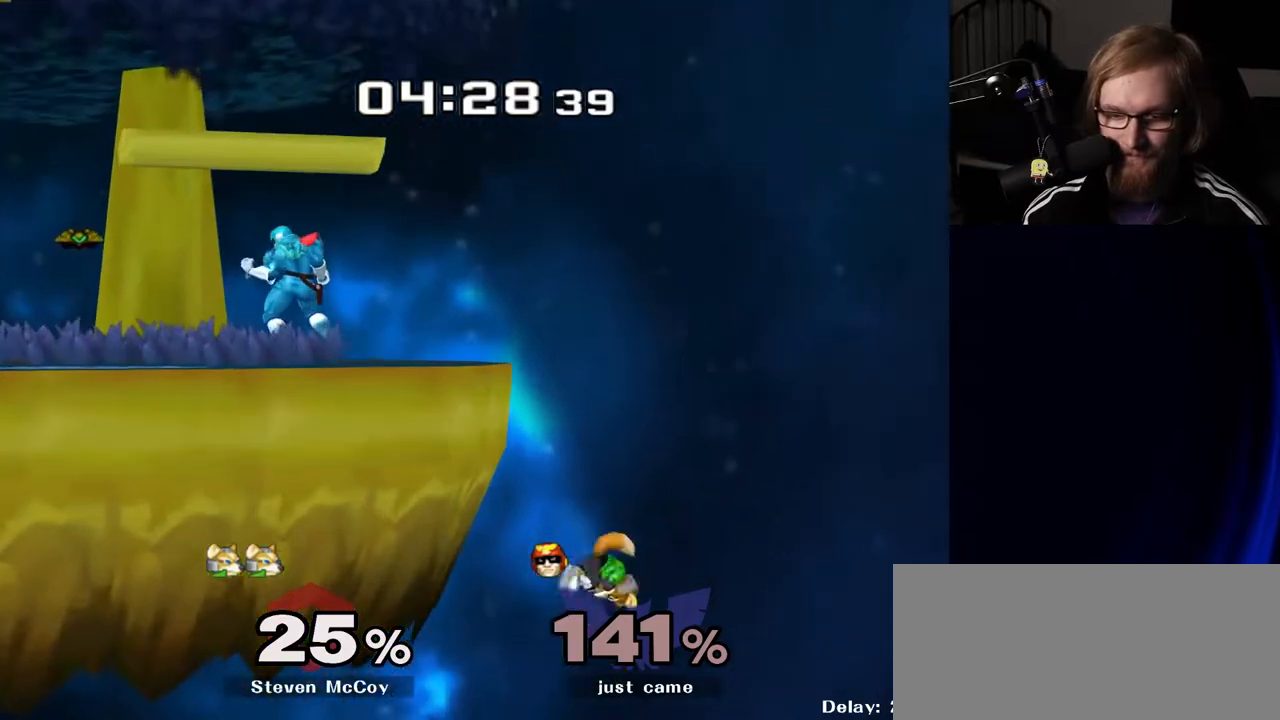
{"buttons": [], "left_stick": "center", "right_stick": "center", "events": [[333, "left_stick", "right"], [383, "left_stick", "center"], [450, "Y", "down"], [483, "Y", "up"]]}
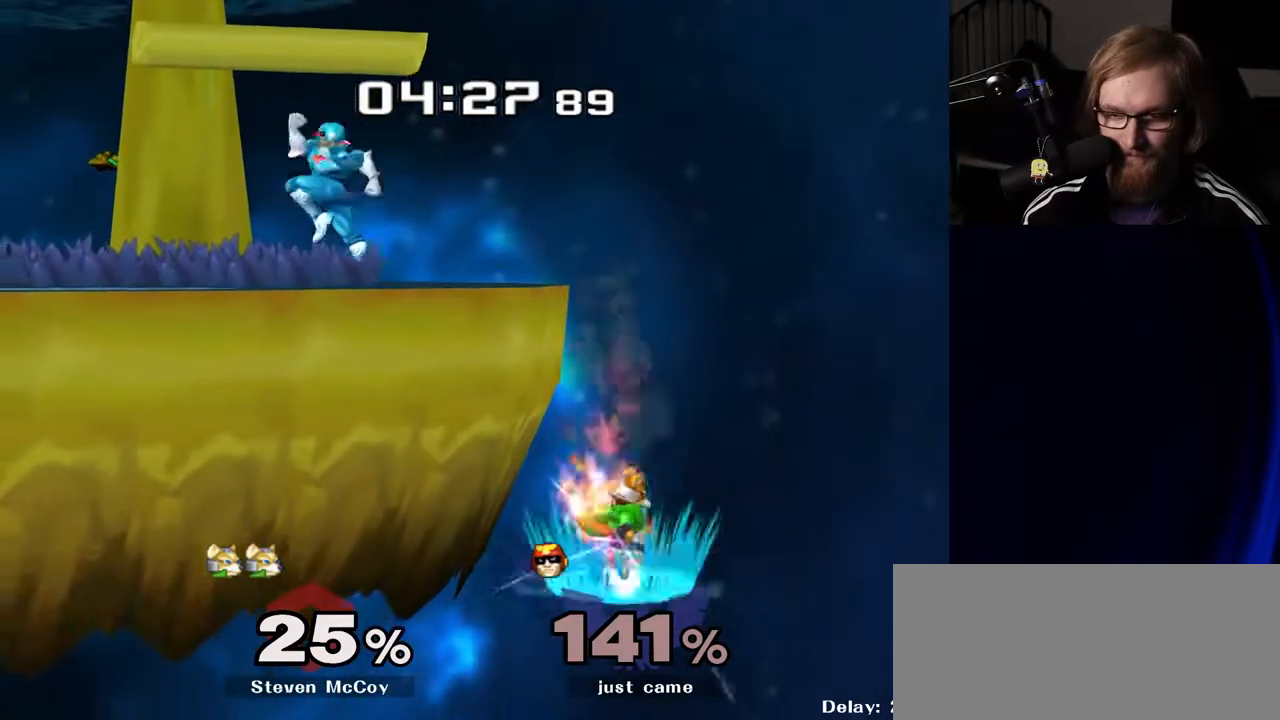
{"buttons": ["R1"], "left_stick": "center", "right_stick": "center", "events": [[17, "left_stick", "right"], [200, "right_stick", "down"], [250, "right_stick", "center"], [500, "R1", "down"], [500, "left_stick", "center"]]}
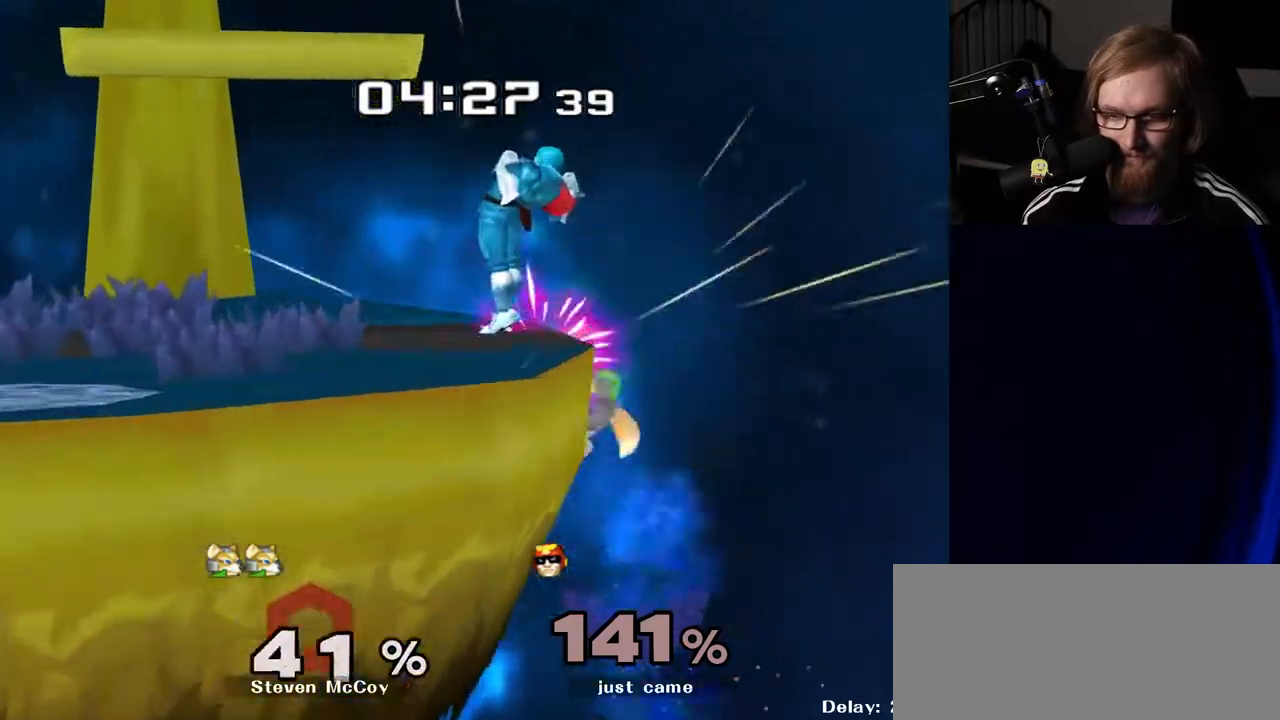
{"buttons": [], "left_stick": "center", "right_stick": "center", "events": [[17, "left_stick", "down"], [117, "R1", "up"], [183, "left_stick", "center"]]}
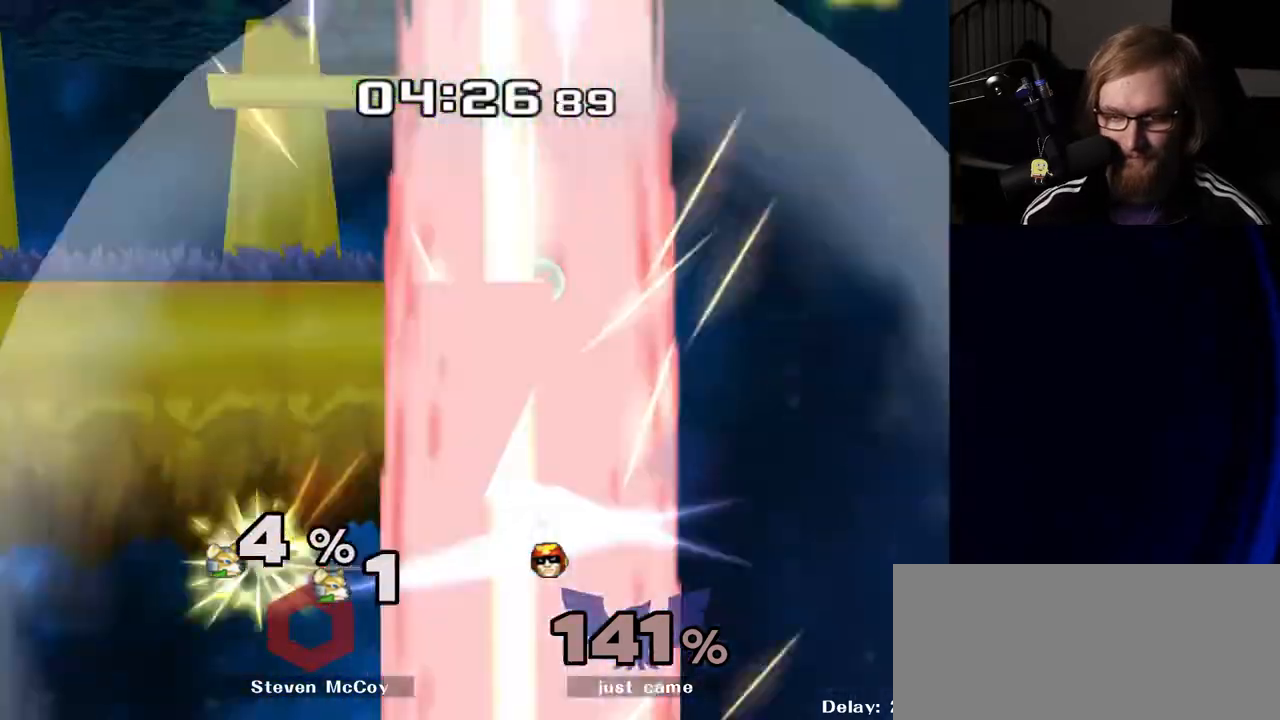
{"buttons": ["Y"], "left_stick": "left", "right_stick": "center", "events": [[383, "left_stick", "right"], [467, "left_stick", "left"], [483, "Y", "down"]]}
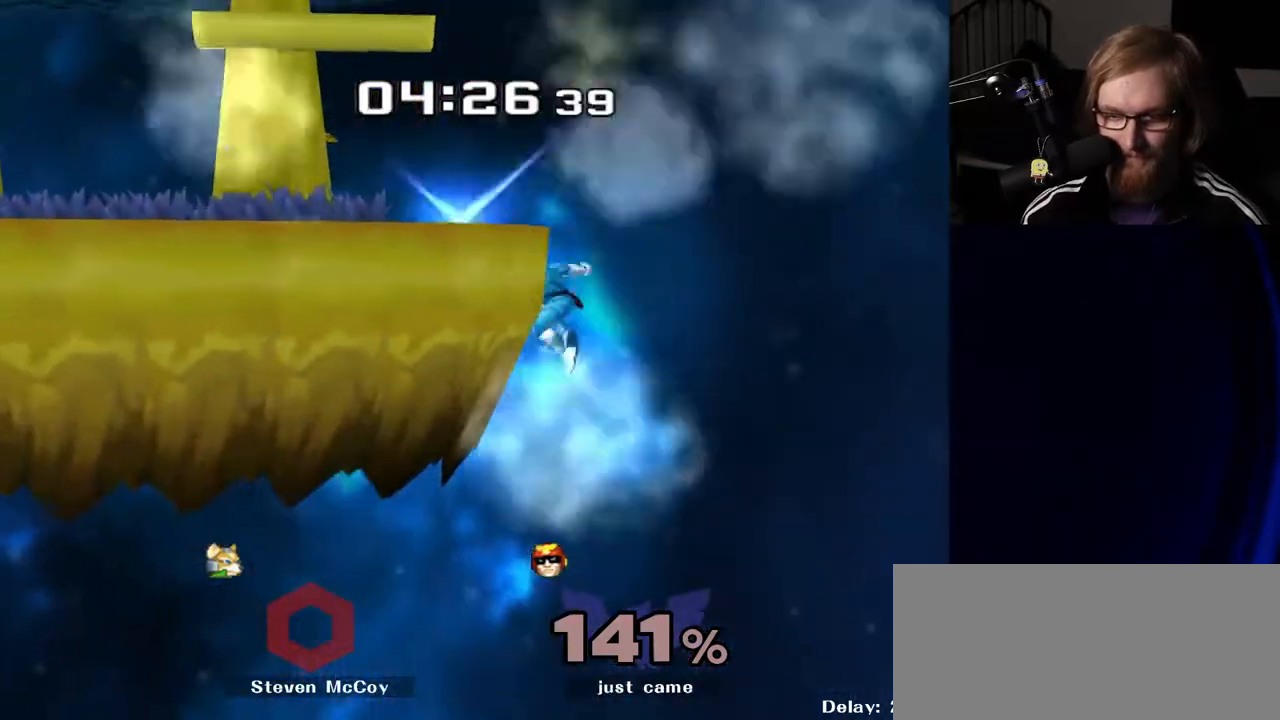
{"buttons": [], "left_stick": "left", "right_stick": "center", "events": [[117, "Y", "up"], [200, "R1", "down"], [283, "left_stick", "center"], [300, "R1", "up"], [417, "left_stick", "left"], [450, "Y", "down"], [483, "Y", "up"]]}
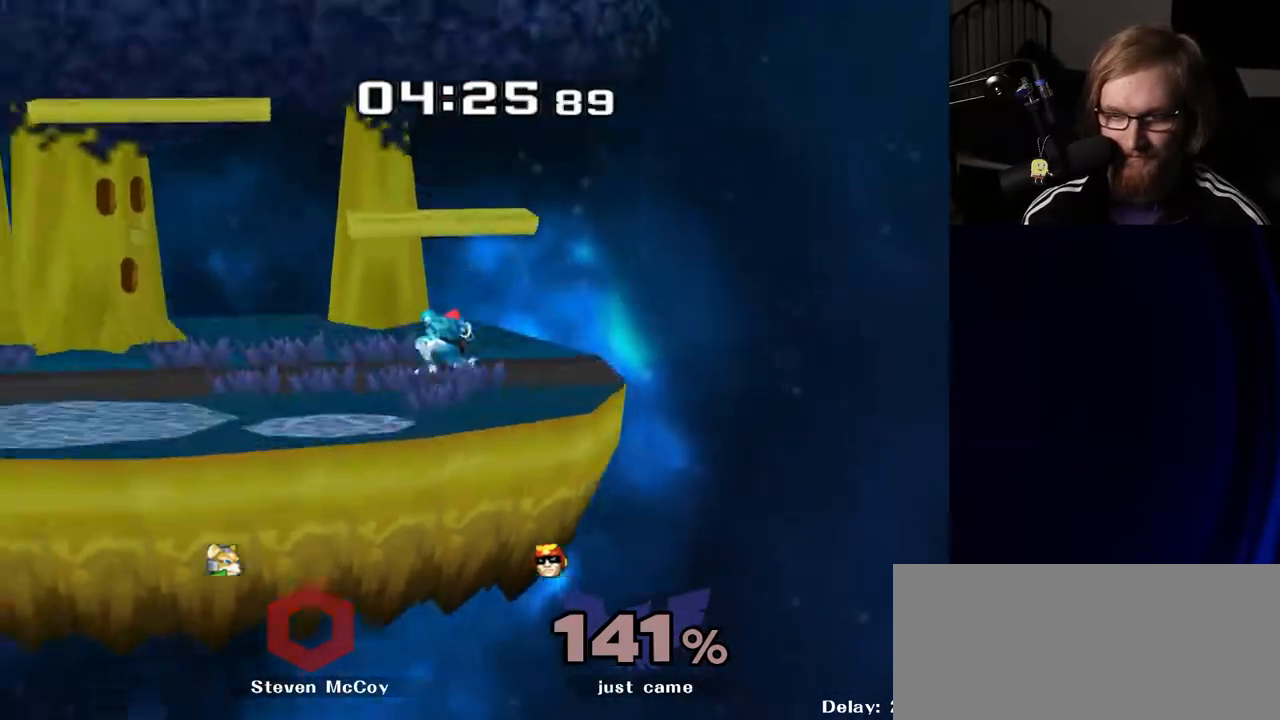
{"buttons": [], "left_stick": "center", "right_stick": "center", "events": [[67, "left_stick", "center"], [150, "A", "down"], [183, "A", "up"], [333, "left_stick", "down"], [350, "R1", "down"], [450, "R1", "up"], [450, "left_stick", "center"]]}
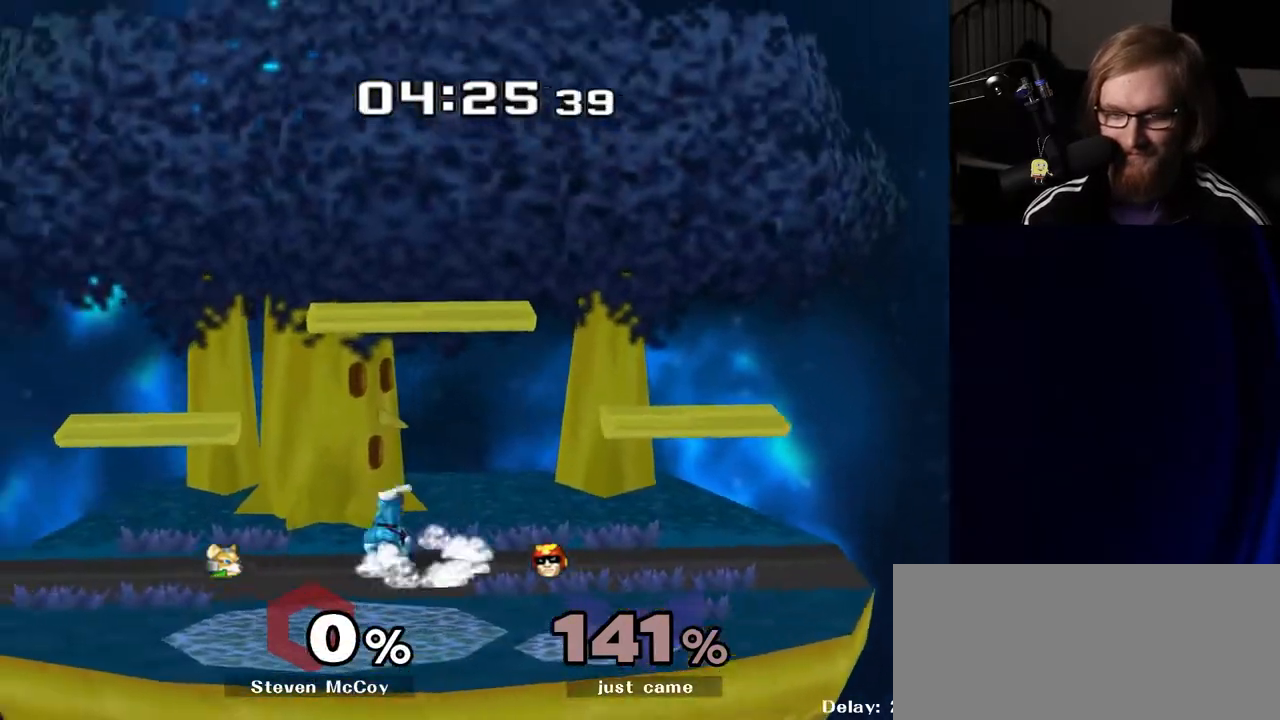
{"buttons": [], "left_stick": "left", "right_stick": "center", "events": [[50, "left_stick", "left"], [117, "Y", "down"], [133, "left_stick", "down-left"], [200, "R1", "down"], [233, "Y", "up"], [283, "left_stick", "center"], [317, "R1", "up"], [400, "left_stick", "left"]]}
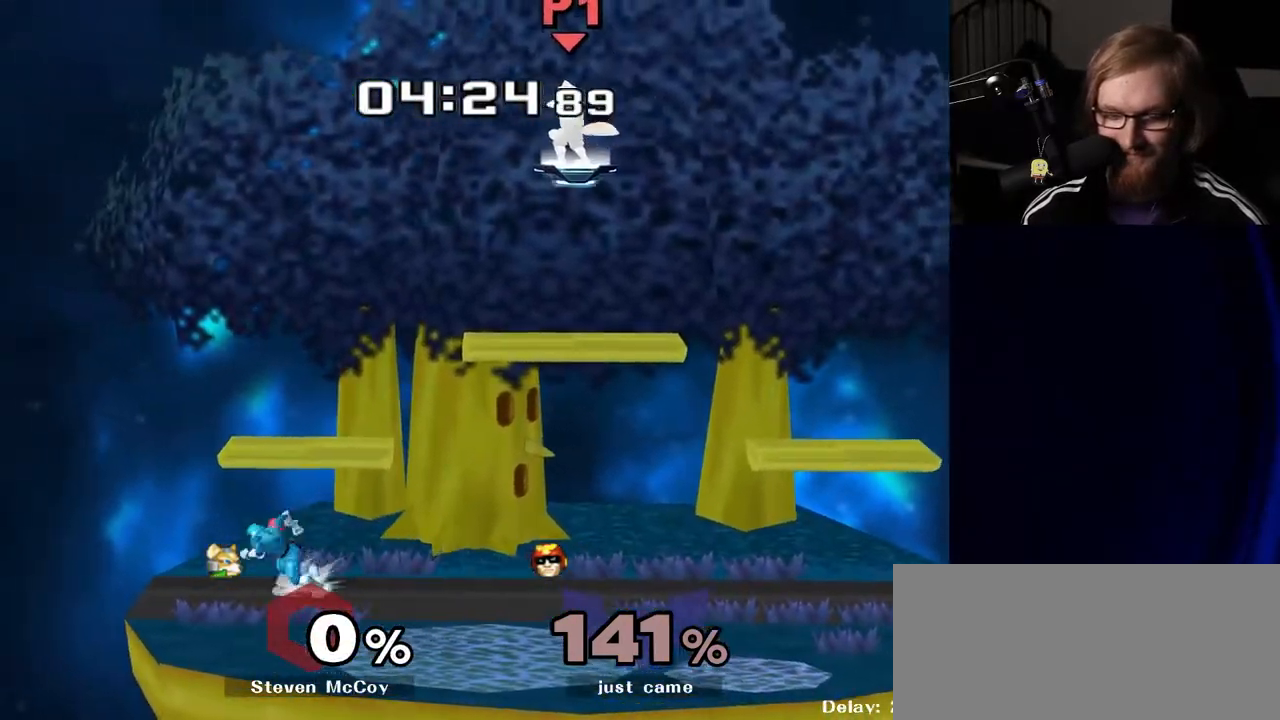
{"buttons": [], "left_stick": "left", "right_stick": "center", "events": [[17, "left_stick", "right"], [67, "Y", "down"], [67, "left_stick", "down-right"], [133, "R1", "down"], [167, "Y", "up"], [200, "left_stick", "center"], [233, "R1", "up"], [283, "left_stick", "right"], [383, "left_stick", "left"], [450, "Y", "down"], [500, "Y", "up"]]}
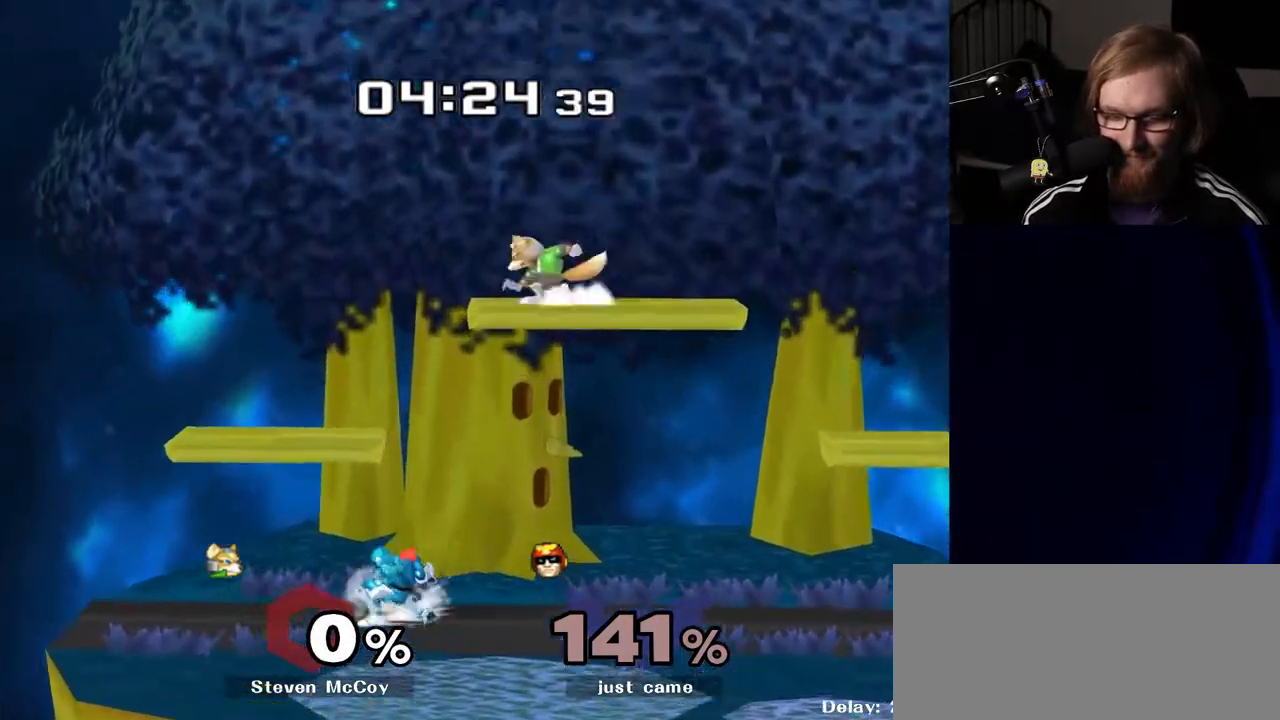
{"buttons": [], "left_stick": "right", "right_stick": "center", "events": [[83, "Y", "down"], [83, "left_stick", "center"], [183, "left_stick", "right"], [200, "Y", "up"], [267, "R1", "down"], [433, "R1", "up"]]}
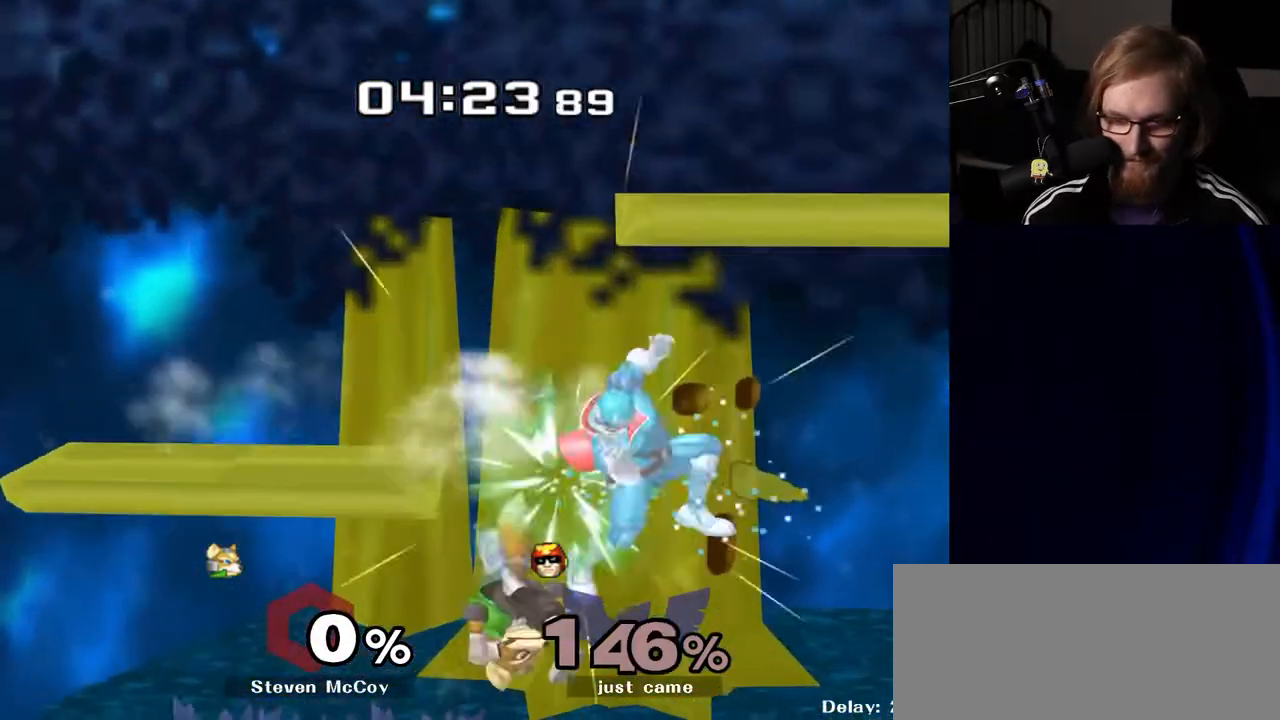
{"buttons": [], "left_stick": "right", "right_stick": "center", "events": [[250, "left_stick", "center"], [500, "left_stick", "right"]]}
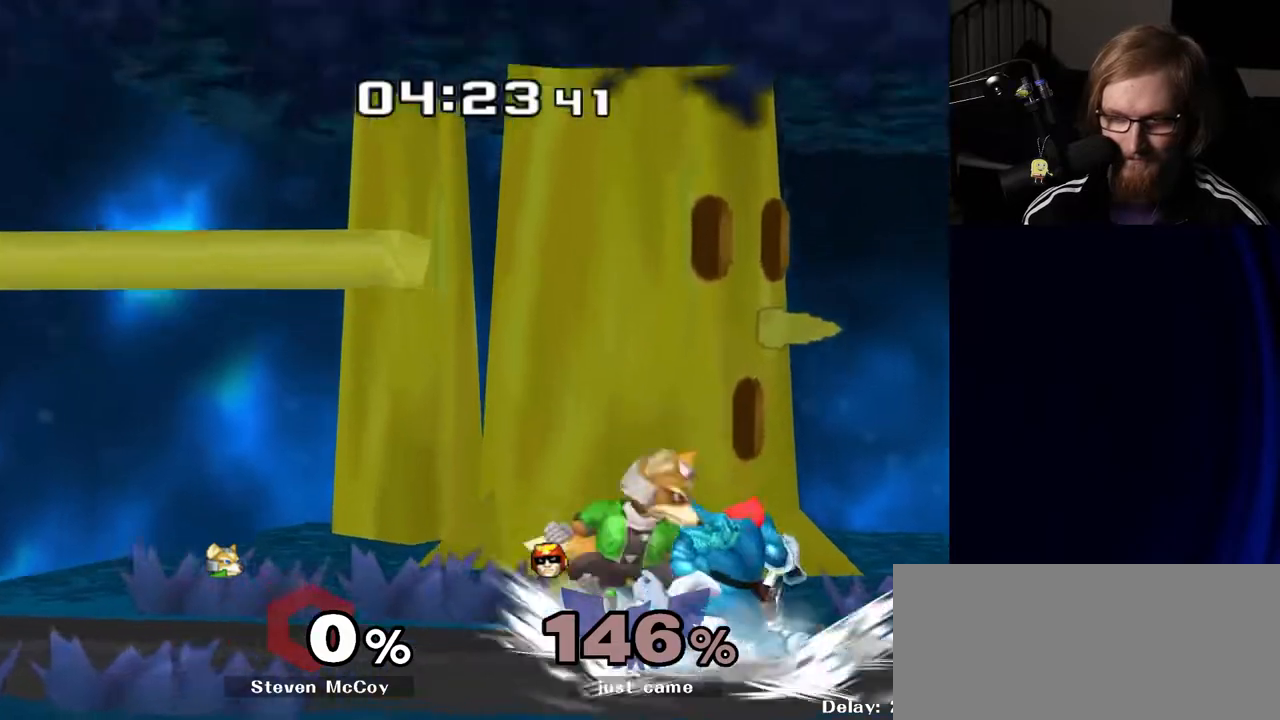
{"buttons": [], "left_stick": "right", "right_stick": "center", "events": [[33, "R1", "down"], [417, "Y", "down"], [467, "R1", "up"], [467, "Y", "up"]]}
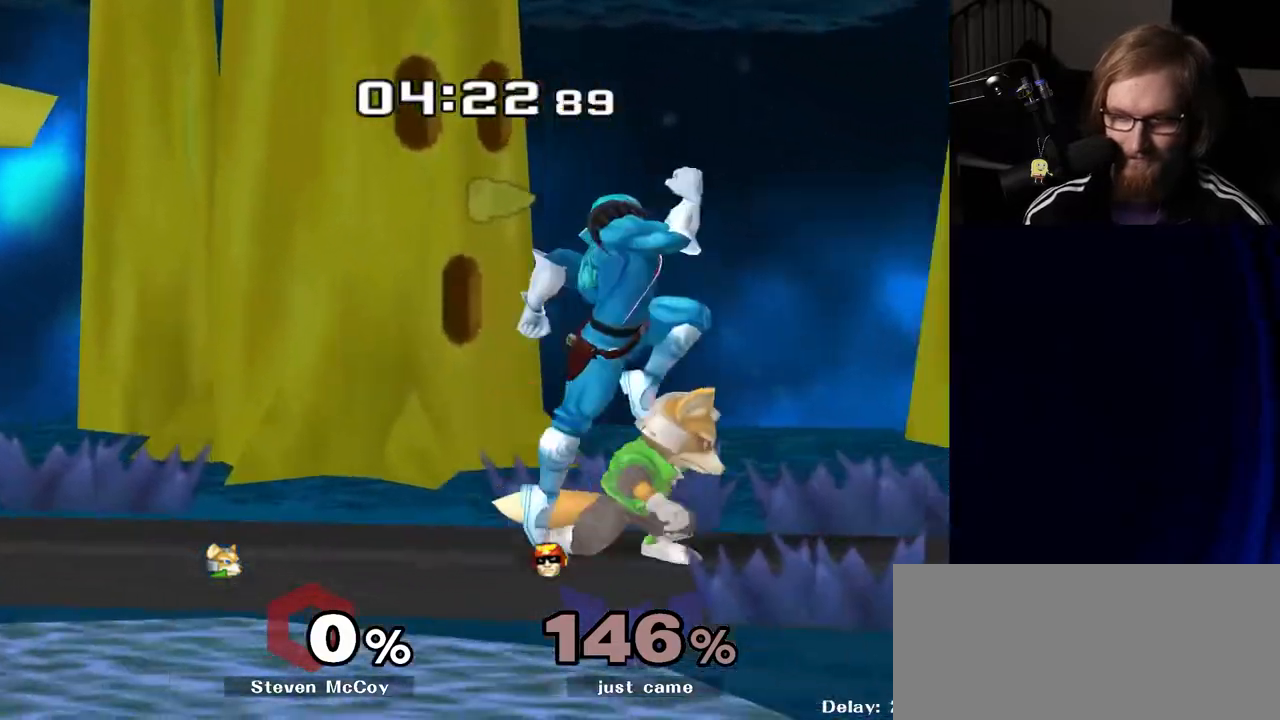
{"buttons": ["R1"], "left_stick": "center", "right_stick": "center", "events": [[200, "right_stick", "right"], [250, "right_stick", "center"], [383, "R1", "down"], [417, "left_stick", "down"], [483, "left_stick", "center"]]}
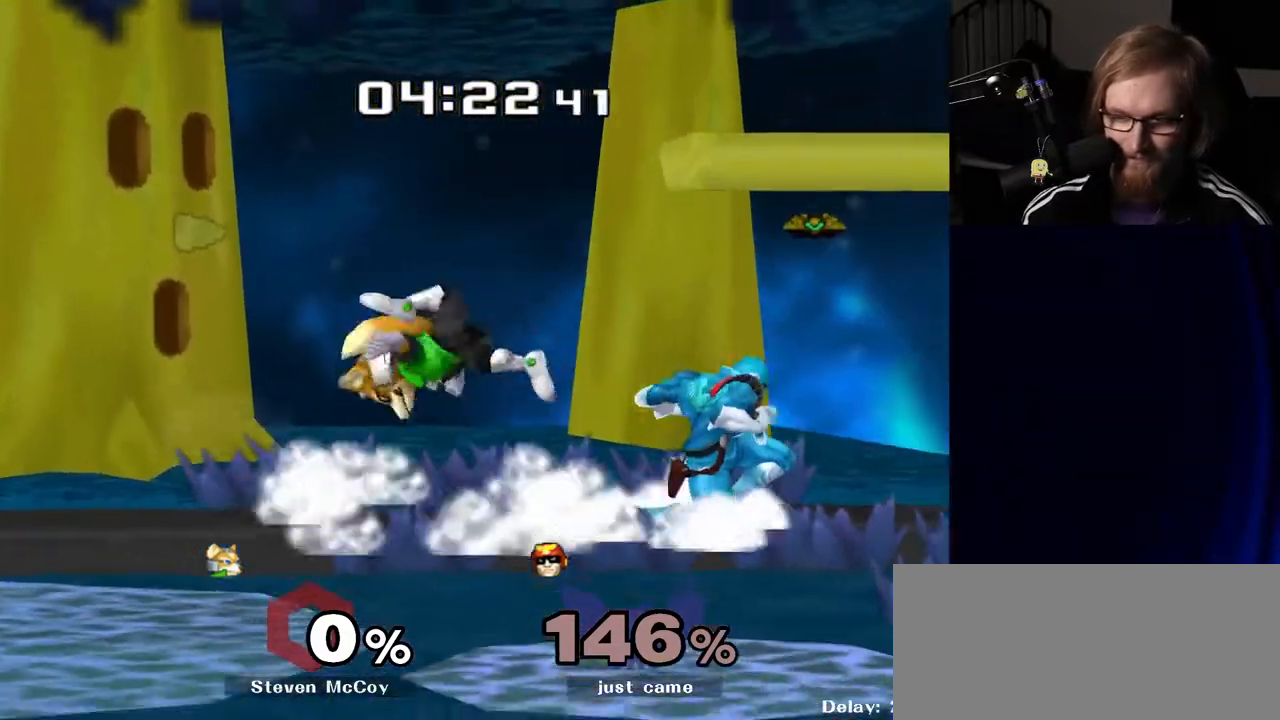
{"buttons": ["A"], "left_stick": "center", "right_stick": "center", "events": [[17, "R1", "up"], [133, "left_stick", "right"], [283, "left_stick", "left"], [367, "Y", "down"], [400, "Y", "up"], [433, "left_stick", "center"], [500, "A", "down"]]}
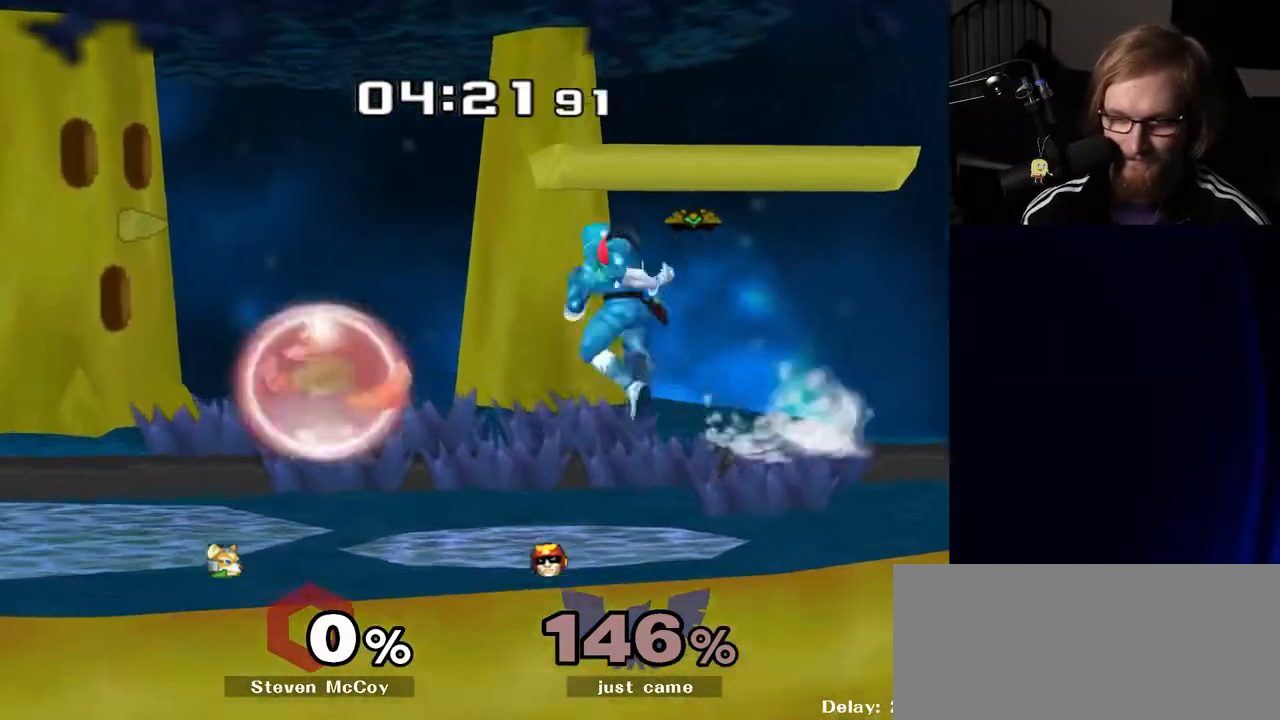
{"buttons": [], "left_stick": "center", "right_stick": "center", "events": [[67, "A", "up"], [100, "left_stick", "left"], [317, "left_stick", "down"], [367, "R1", "down"], [433, "left_stick", "center"], [467, "R1", "up"]]}
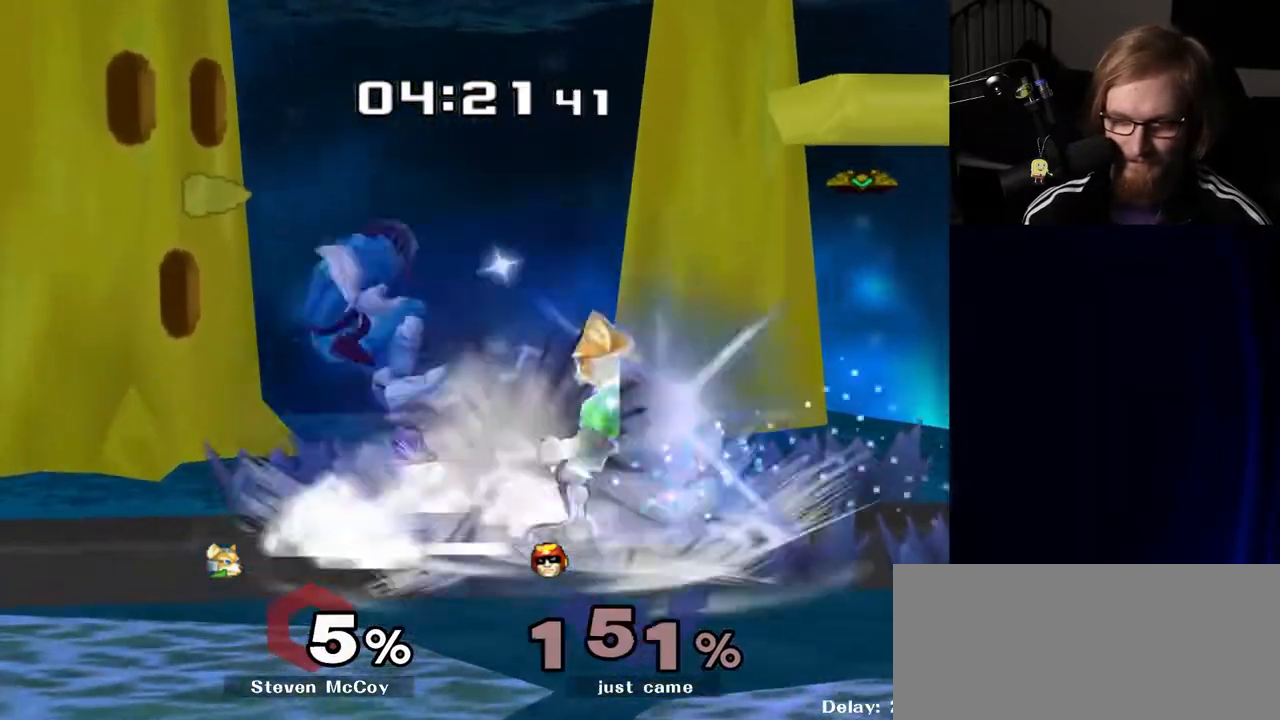
{"buttons": [], "left_stick": "center", "right_stick": "center", "events": [[117, "left_stick", "right"], [200, "Y", "down"], [217, "Z", "down"], [250, "left_stick", "center"], [300, "Z", "up"], [317, "Y", "up"]]}
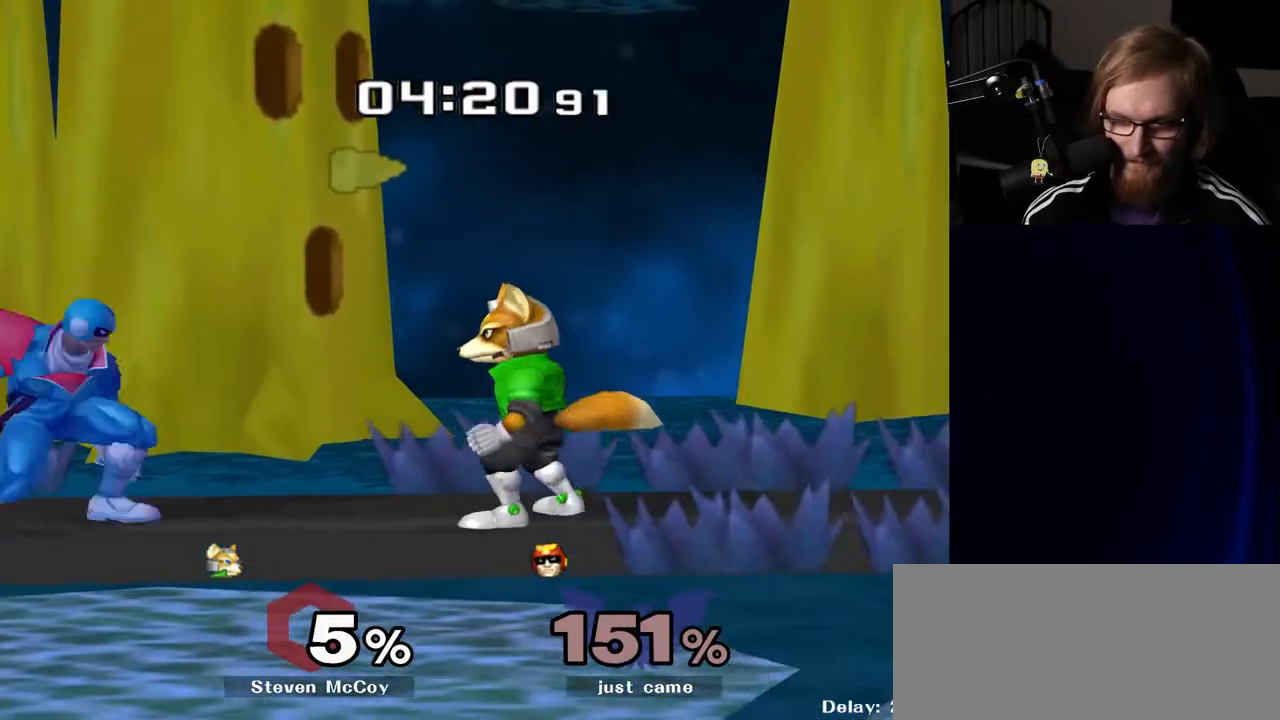
{"buttons": [], "left_stick": "left", "right_stick": "center", "events": [[100, "left_stick", "left"], [250, "left_stick", "center"], [350, "left_stick", "right"], [450, "left_stick", "left"]]}
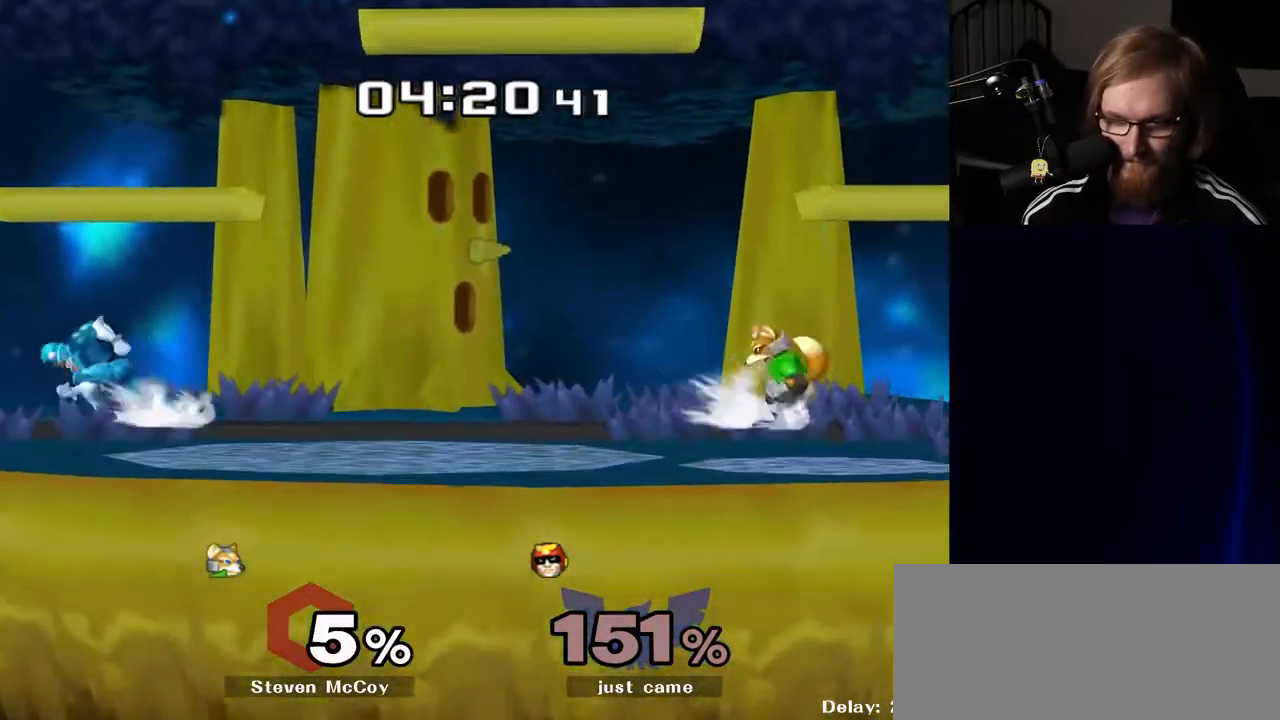
{"buttons": [], "left_stick": "right", "right_stick": "center", "events": [[50, "left_stick", "right"], [133, "left_stick", "left"], [233, "left_stick", "right"], [333, "left_stick", "left"], [417, "left_stick", "right"]]}
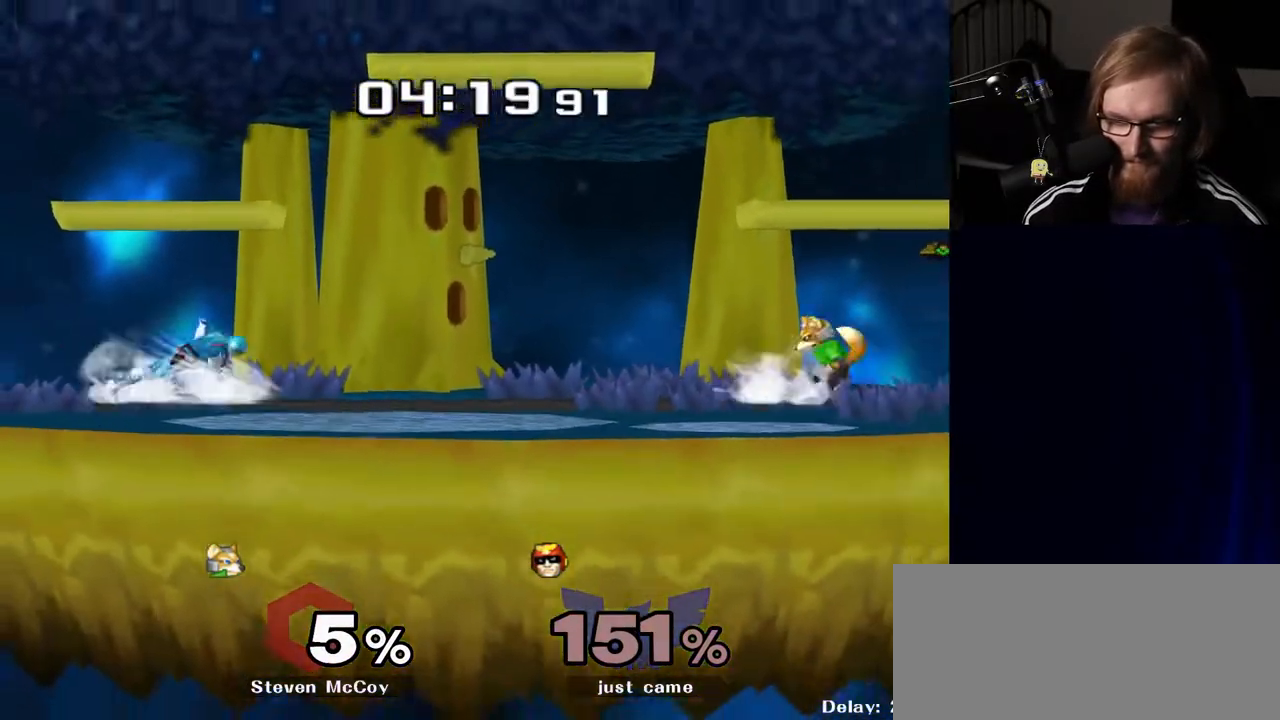
{"buttons": [], "left_stick": "center", "right_stick": "center", "events": [[33, "left_stick", "left"], [133, "left_stick", "right"], [233, "left_stick", "left"], [333, "left_stick", "right"], [367, "Y", "down"], [417, "left_stick", "left"], [467, "Y", "up"], [483, "left_stick", "center"]]}